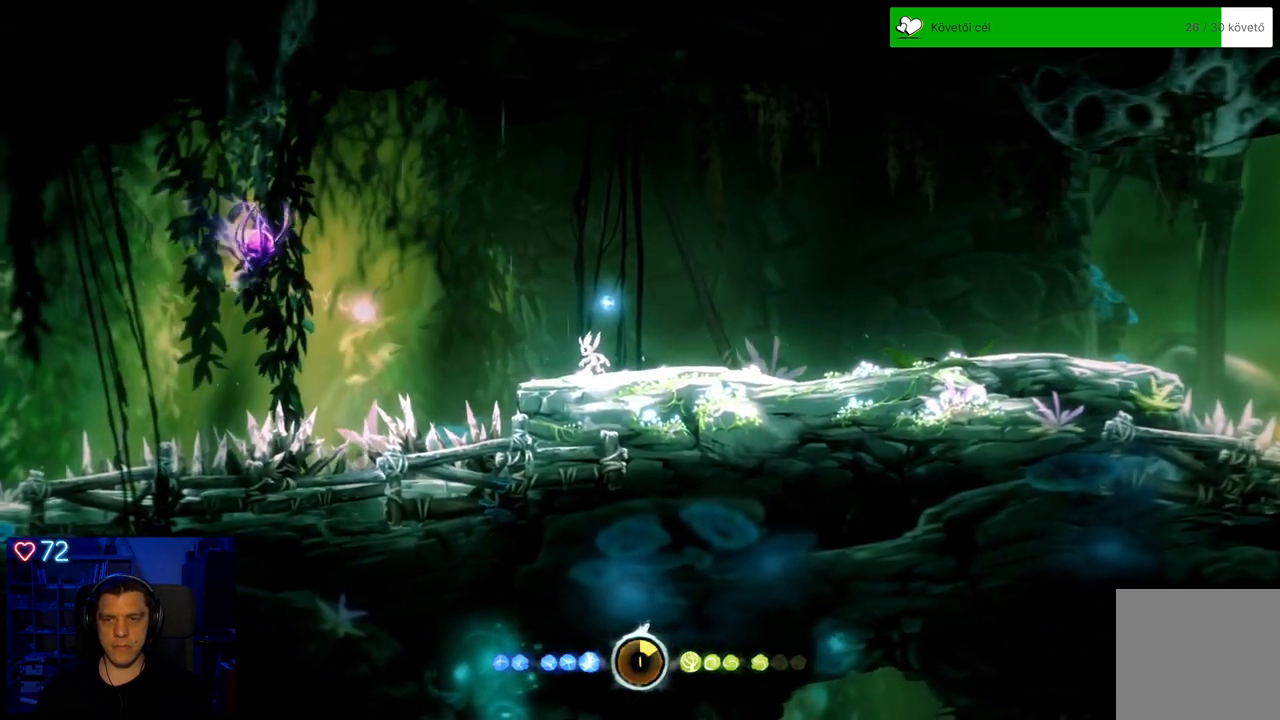
Gameplay with a controller (Xbox layout); each line is a JSON object with the inputs held at the frame after it. "events" lists button and stick changes between this image and that frame as [ms after this image, input, new state], when the widget could be followed in between. Not read: L3.
{"buttons": ["Y"], "left_stick": "down-right", "right_stick": "center", "events": [[233, "Y", "down"], [367, "left_stick", "down-right"]]}
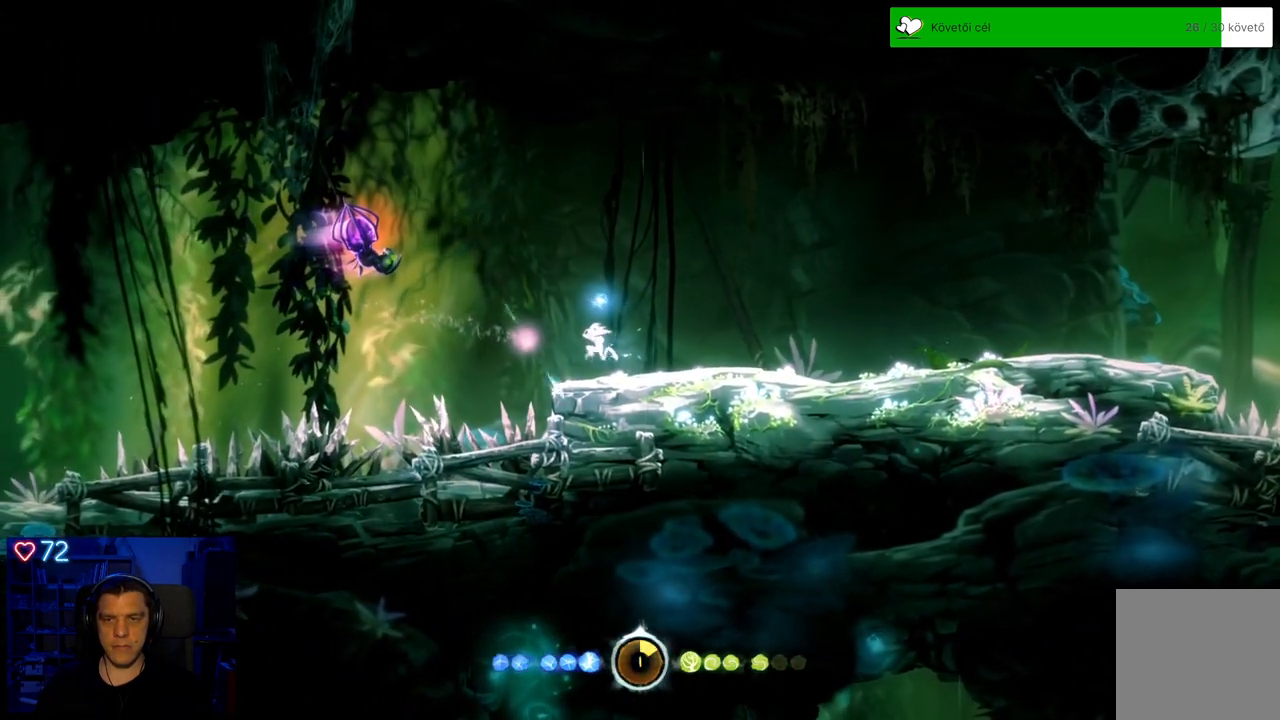
{"buttons": ["Y"], "left_stick": "down-right", "right_stick": "center", "events": []}
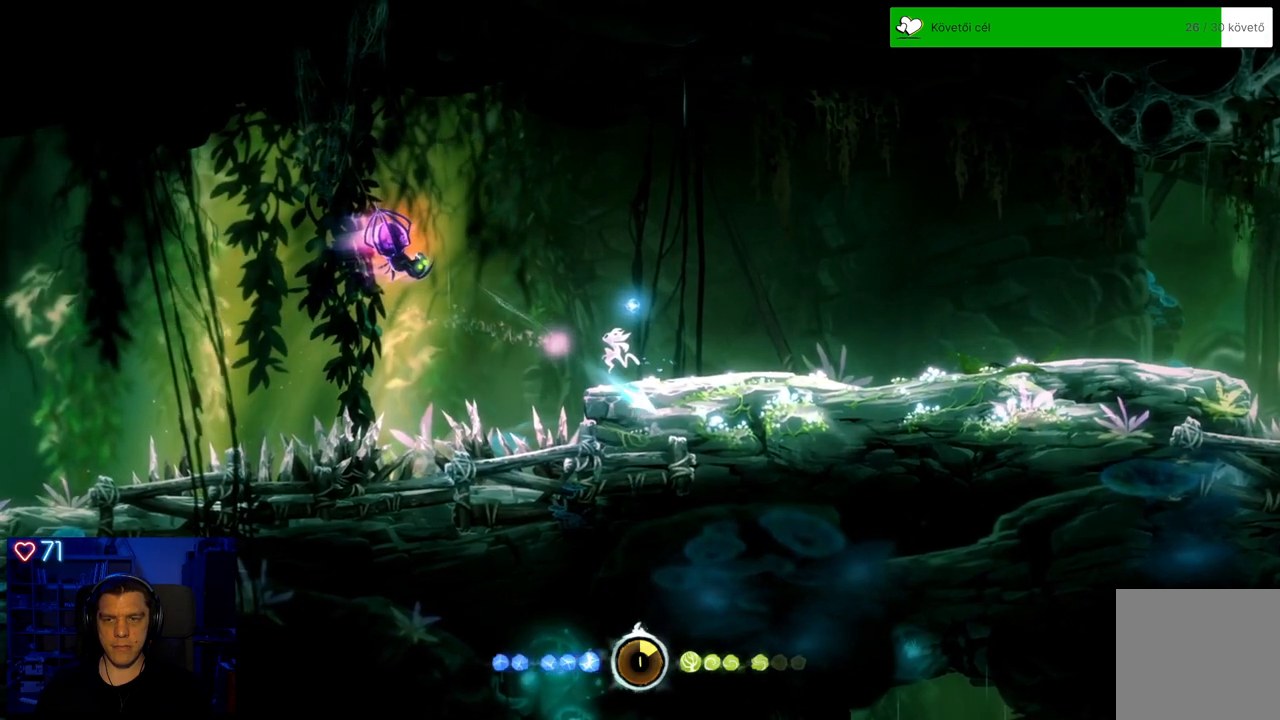
{"buttons": [], "left_stick": "down-right", "right_stick": "center", "events": [[483, "Y", "up"]]}
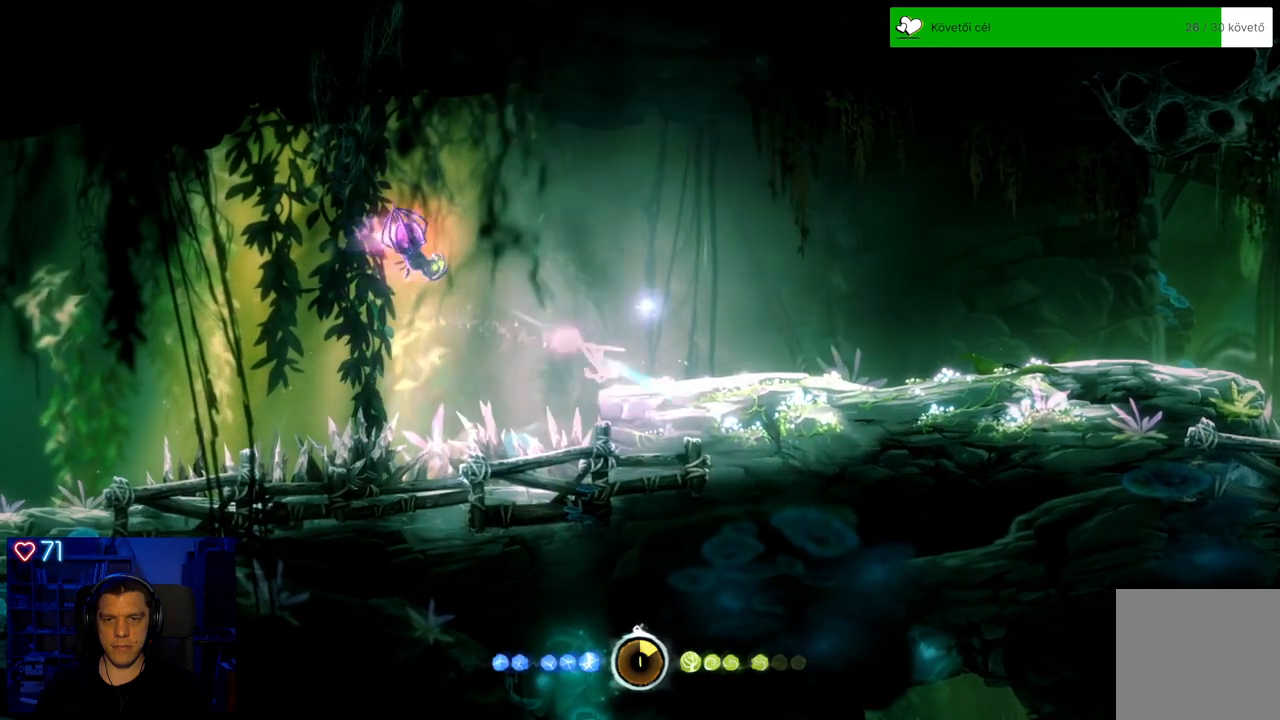
{"buttons": [], "left_stick": "center", "right_stick": "center", "events": [[33, "left_stick", "center"]]}
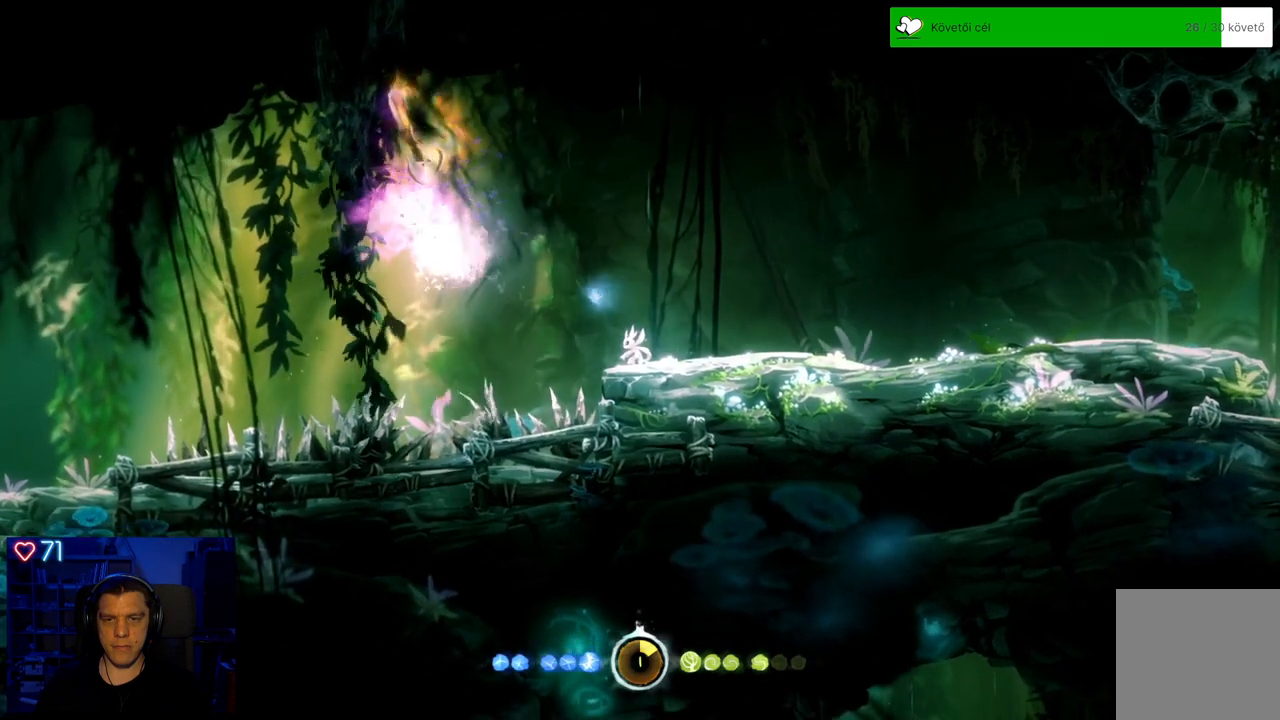
{"buttons": [], "left_stick": "center", "right_stick": "center", "events": []}
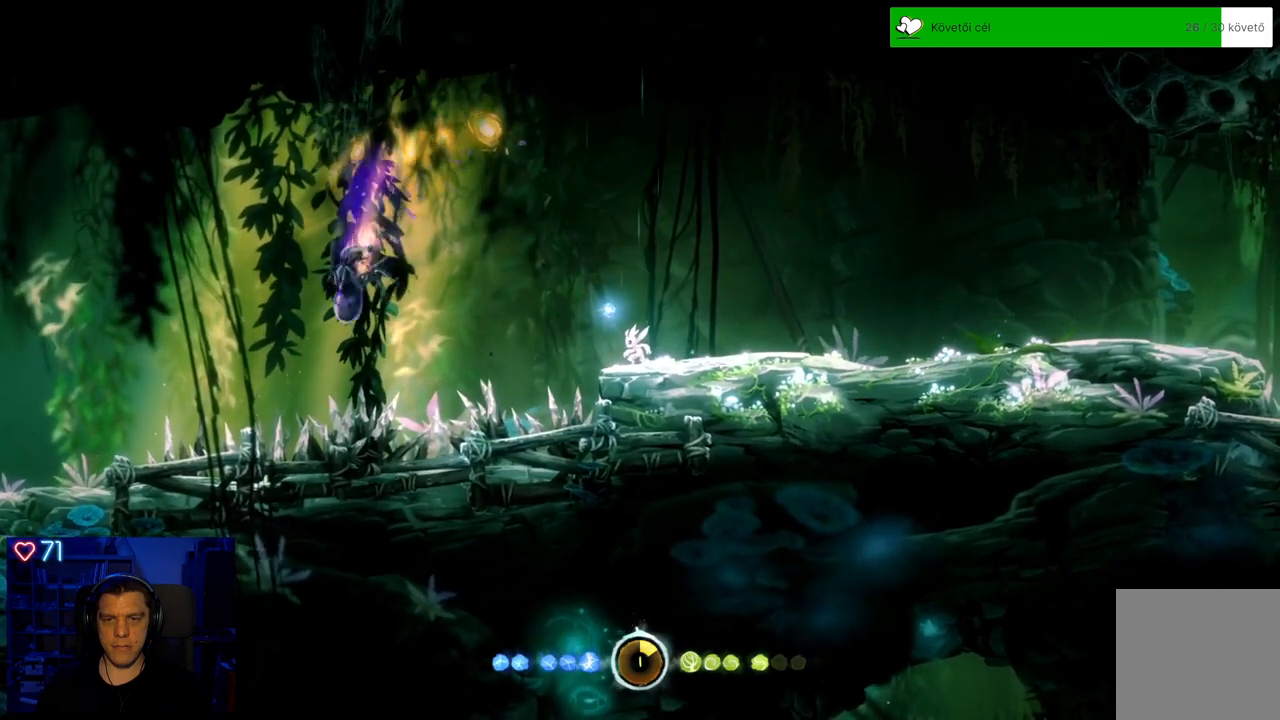
{"buttons": [], "left_stick": "center", "right_stick": "center", "events": []}
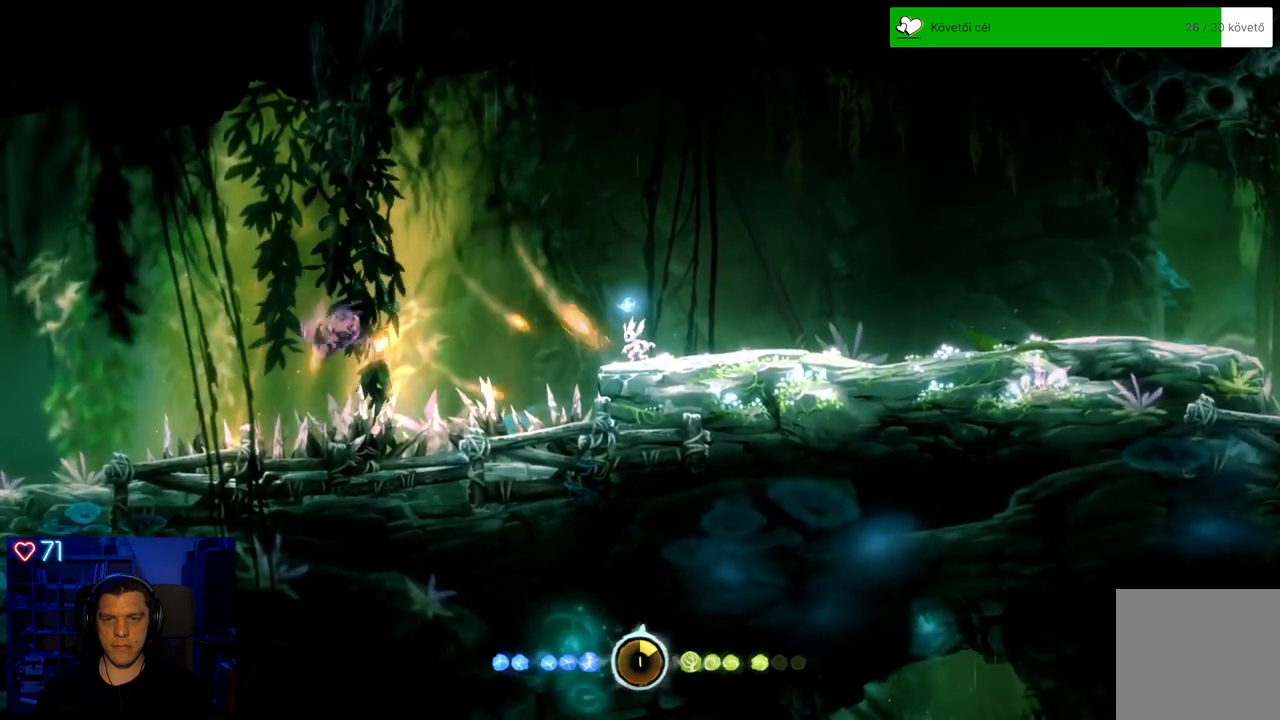
{"buttons": [], "left_stick": "right", "right_stick": "center", "events": [[333, "left_stick", "right"]]}
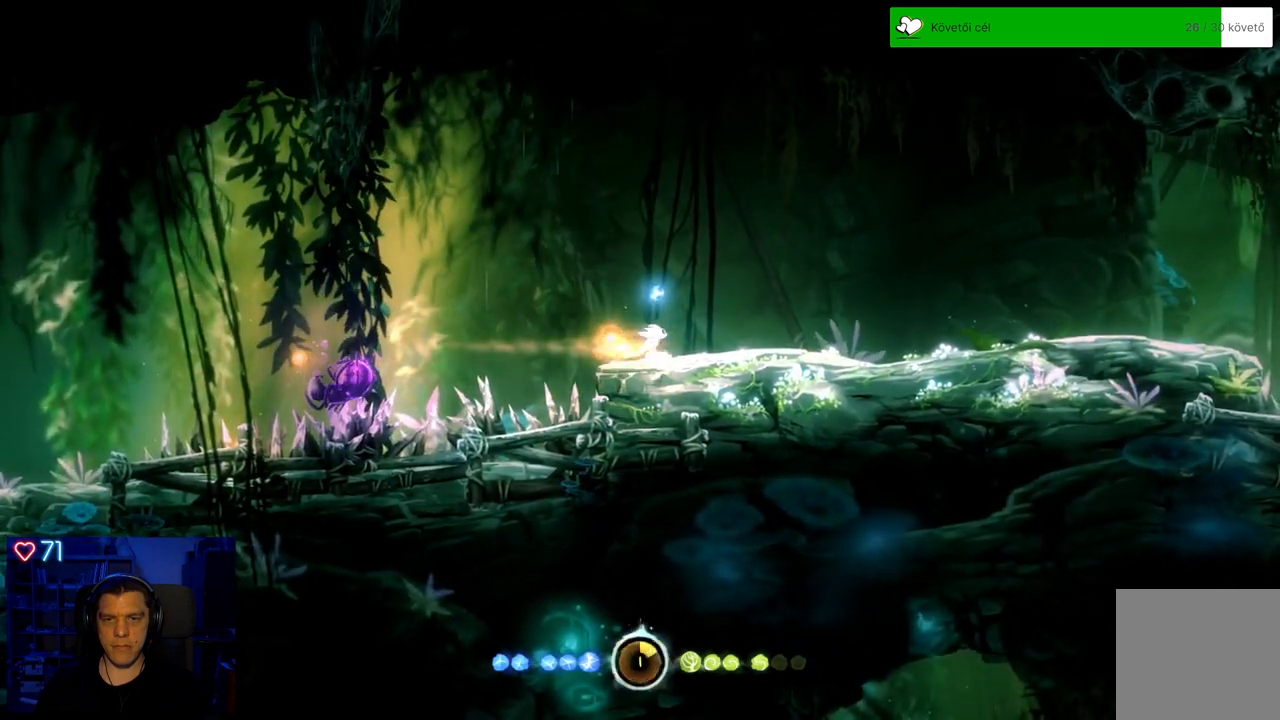
{"buttons": [], "left_stick": "left", "right_stick": "center", "events": [[200, "left_stick", "center"], [317, "left_stick", "left"]]}
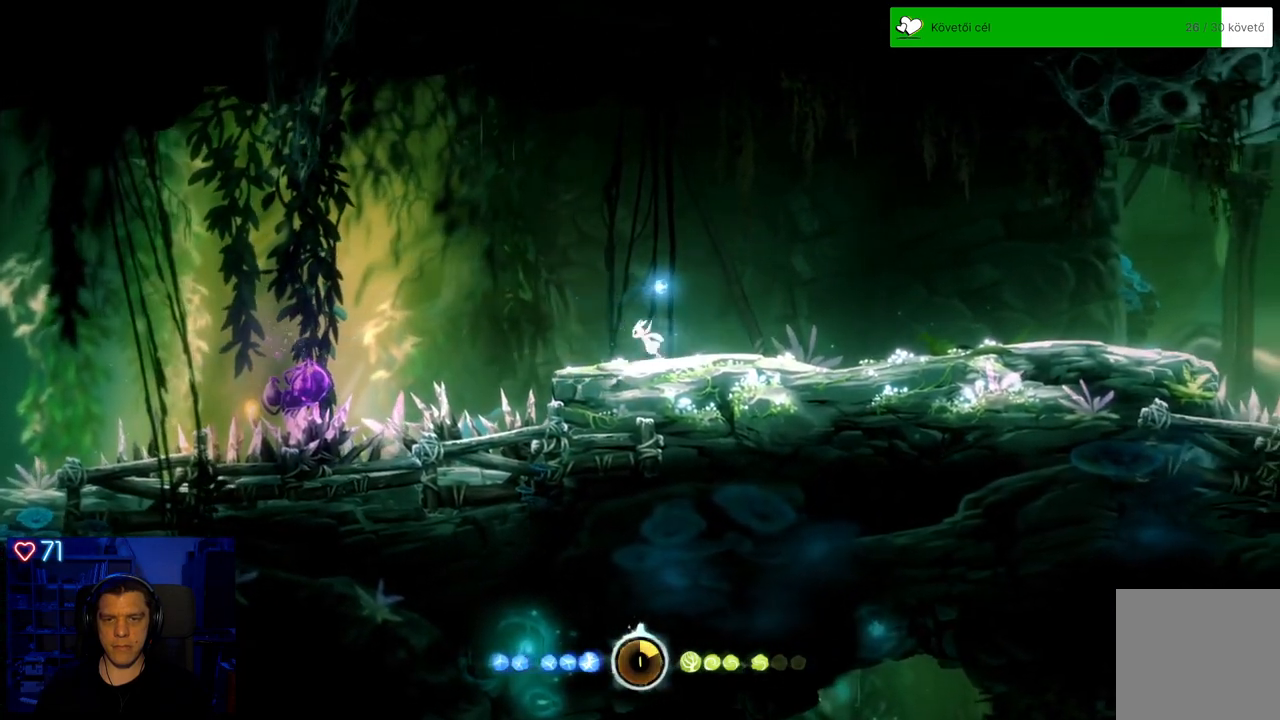
{"buttons": ["A"], "left_stick": "left", "right_stick": "center", "events": [[317, "A", "down"]]}
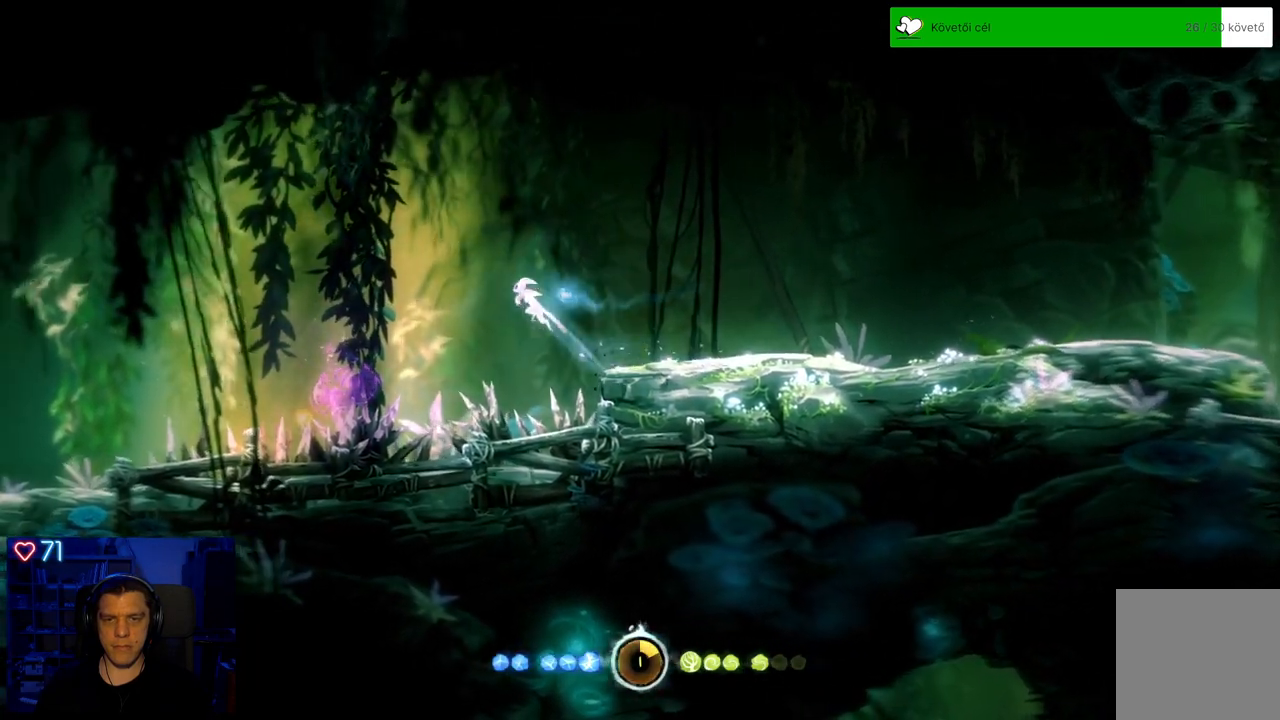
{"buttons": [], "left_stick": "left", "right_stick": "center", "events": [[117, "A", "up"]]}
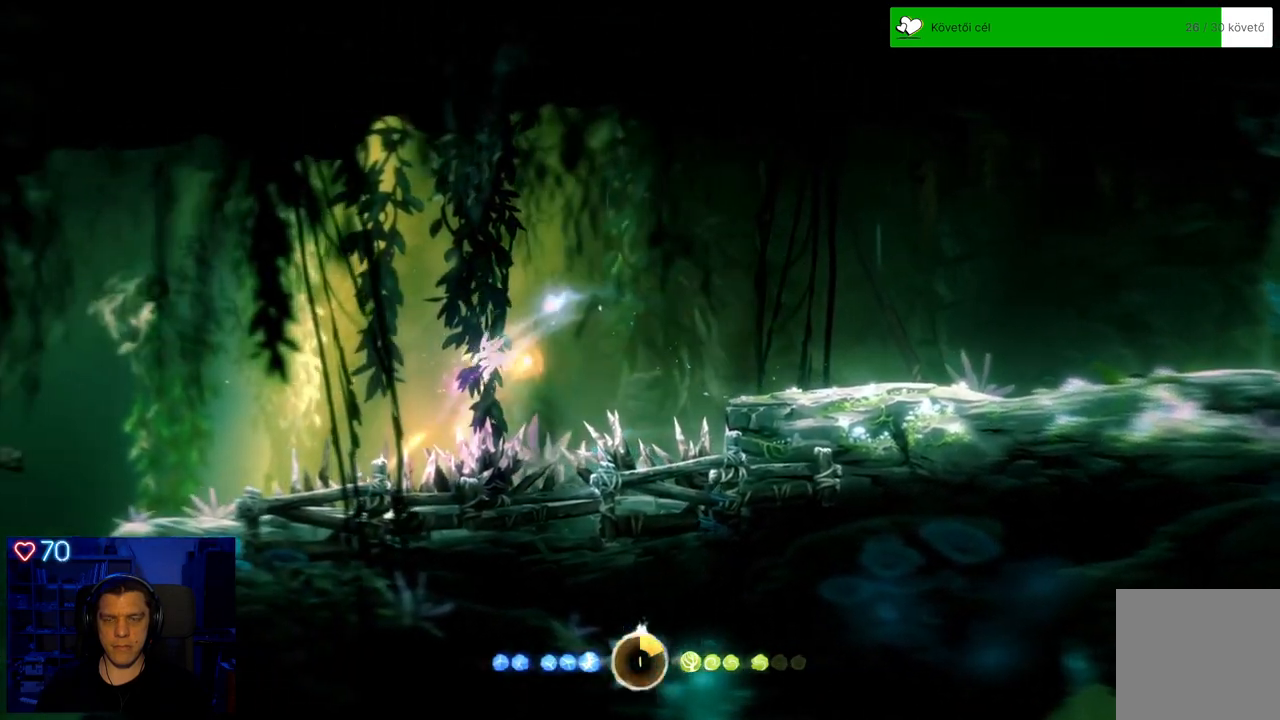
{"buttons": ["A"], "left_stick": "left", "right_stick": "center", "events": [[83, "A", "down"]]}
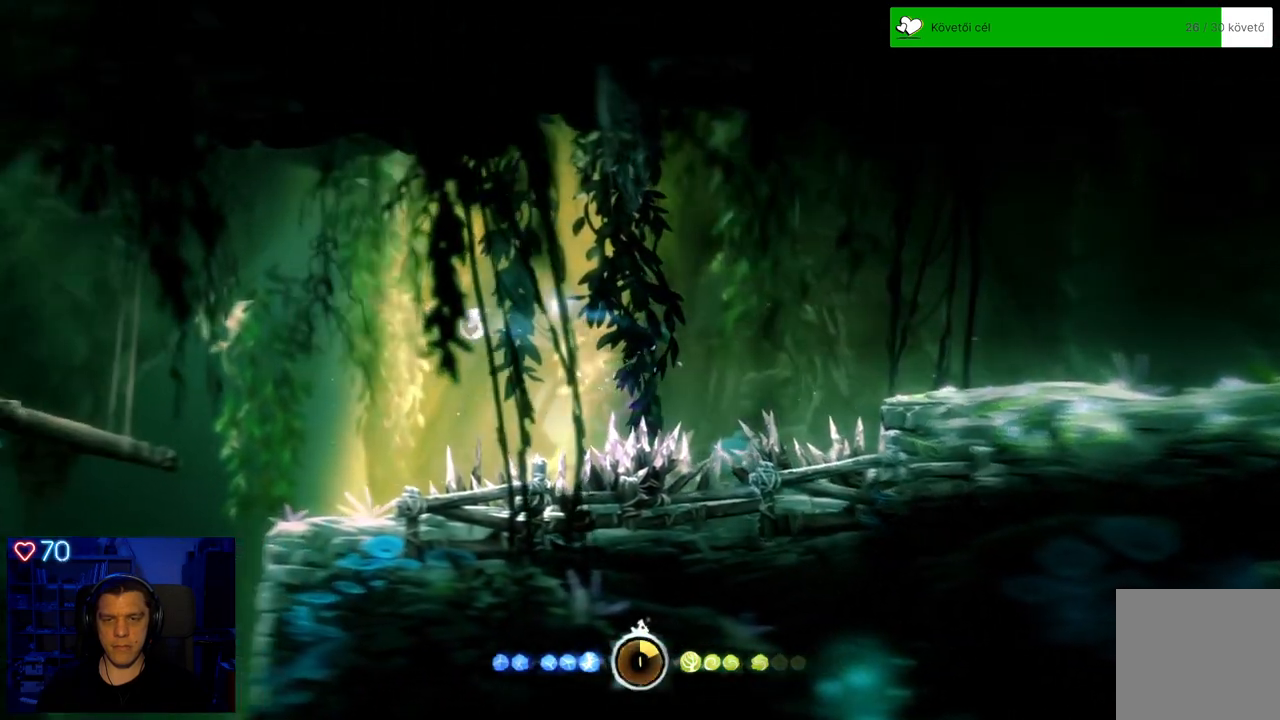
{"buttons": [], "left_stick": "center", "right_stick": "center"}
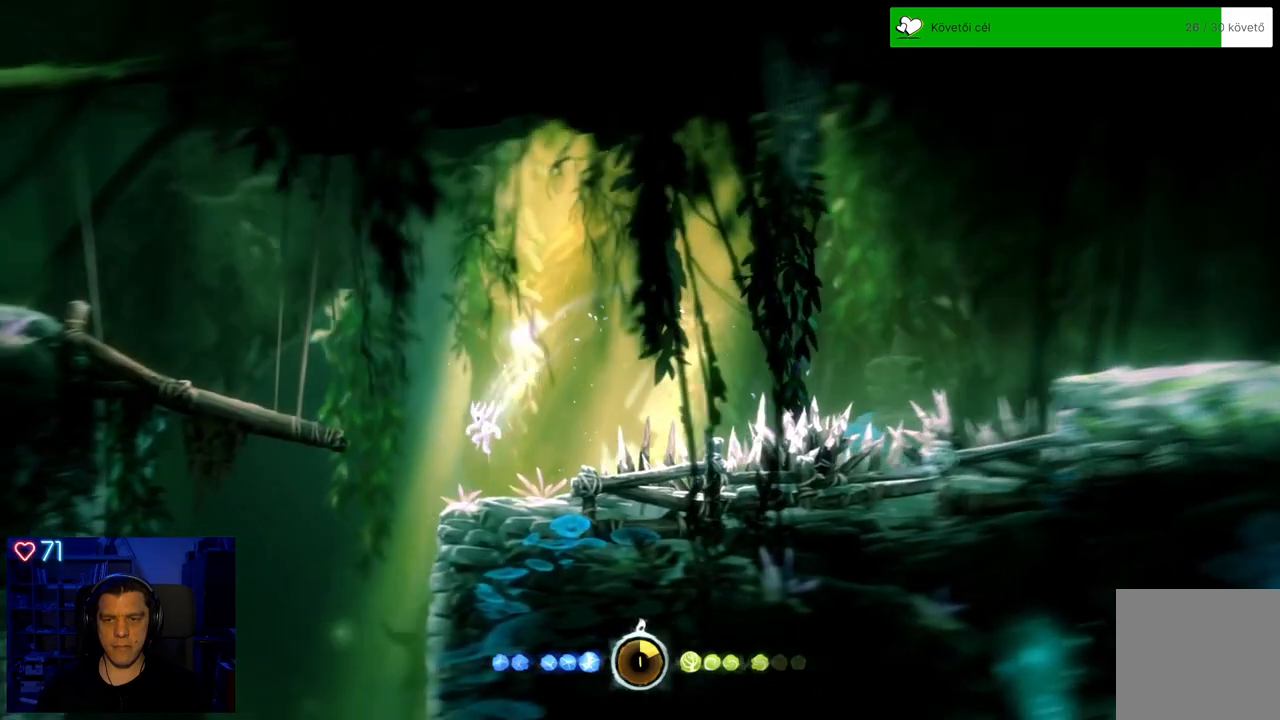
{"buttons": [], "left_stick": "right", "right_stick": "center", "events": [[150, "L2", "down"], [200, "L2", "up"], [283, "left_stick", "right"]]}
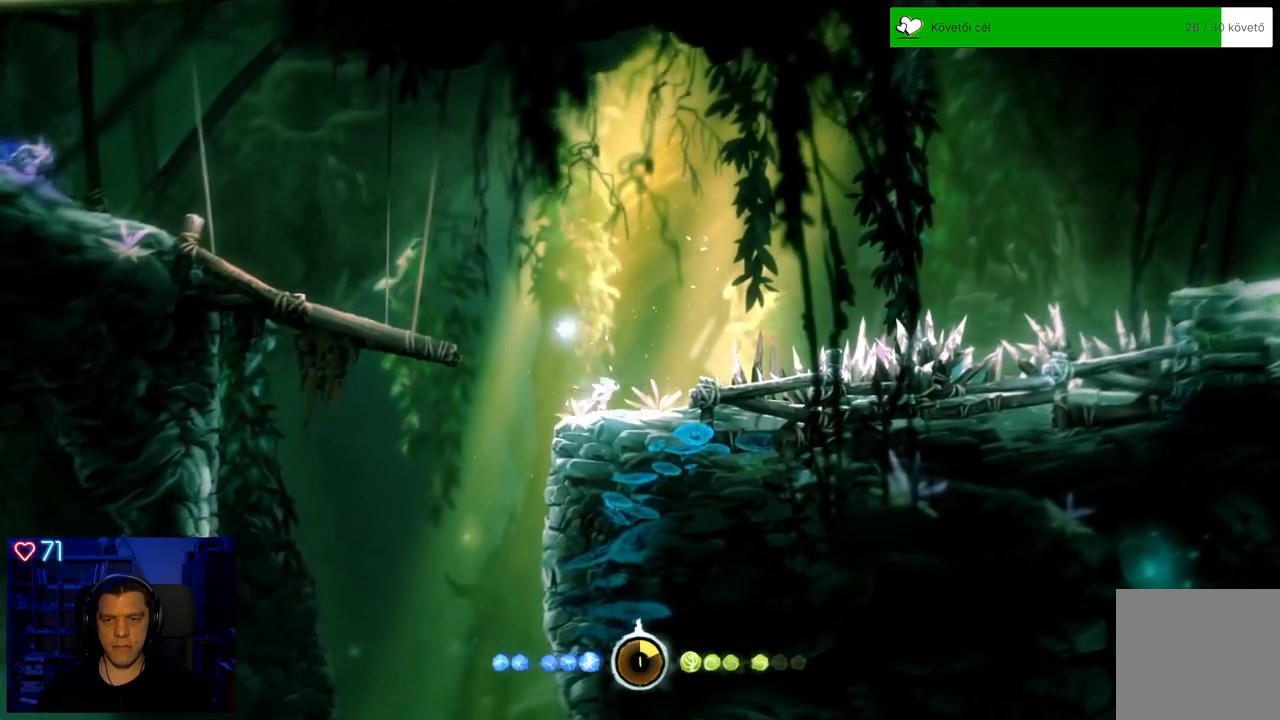
{"buttons": [], "left_stick": "left", "right_stick": "center", "events": [[100, "left_stick", "center"], [383, "left_stick", "left"]]}
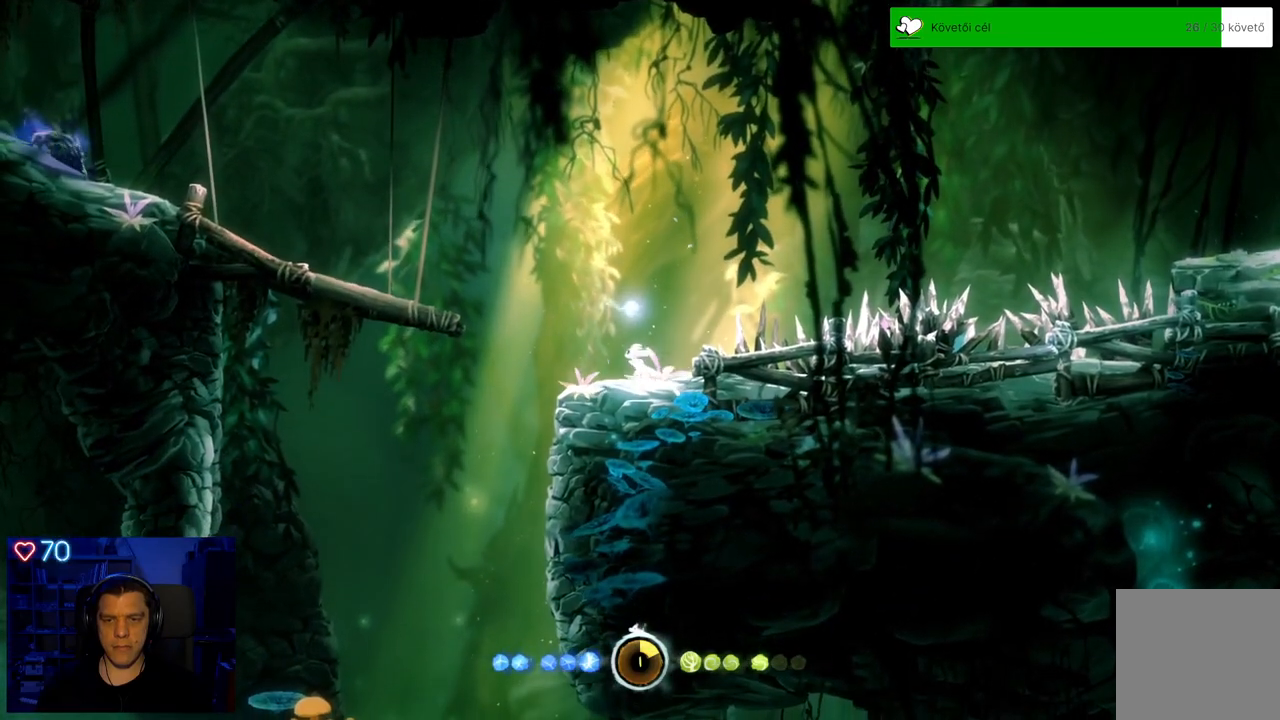
{"buttons": ["A"], "left_stick": "left", "right_stick": "center", "events": [[33, "A", "down"], [317, "A", "up"], [383, "A", "down"]]}
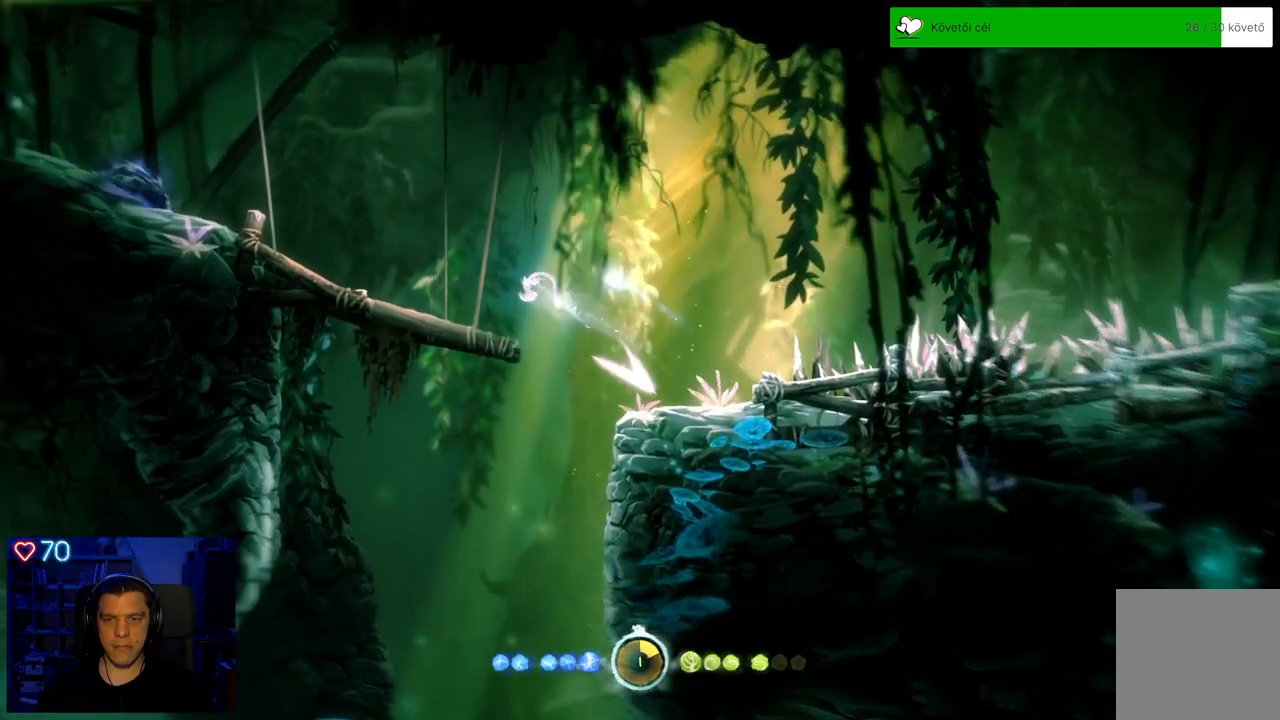
{"buttons": [], "left_stick": "center", "right_stick": "center", "events": [[83, "A", "up"], [350, "X", "down"], [450, "X", "up"], [483, "left_stick", "center"]]}
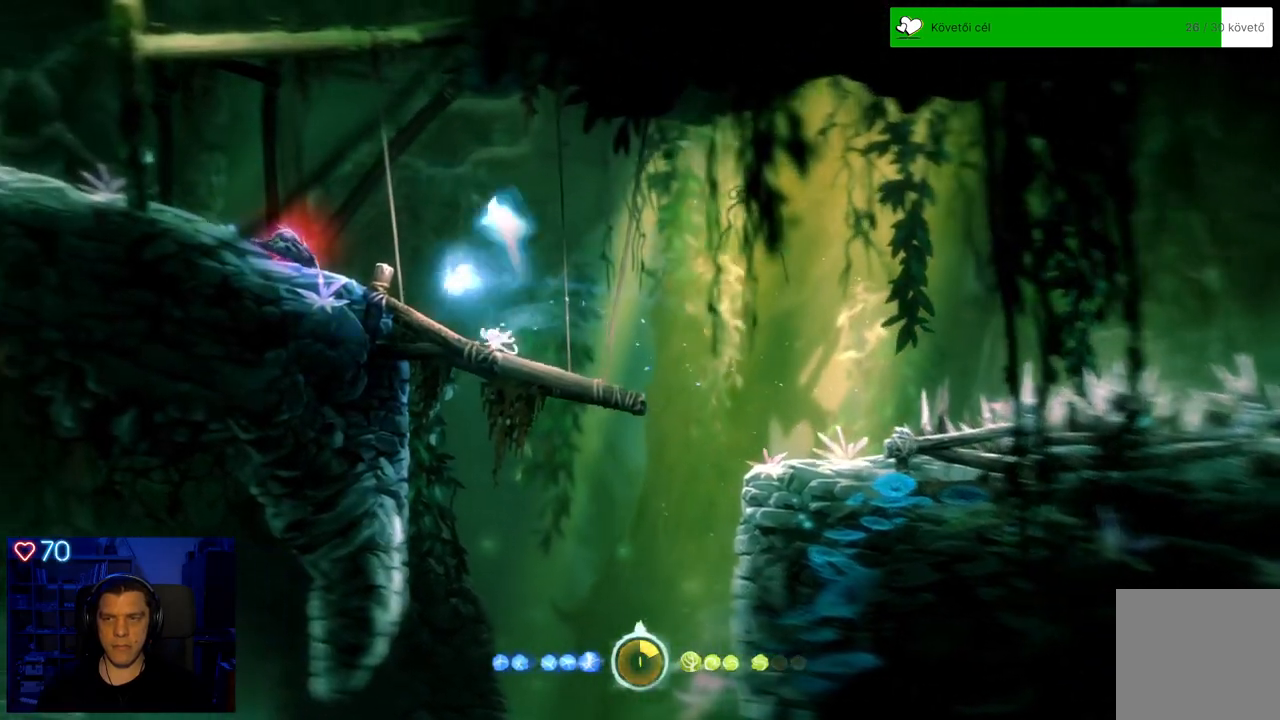
{"buttons": [], "left_stick": "center", "right_stick": "center", "events": [[33, "X", "down"], [117, "X", "up"], [183, "X", "down"], [283, "X", "up"], [333, "X", "down"], [450, "X", "up"]]}
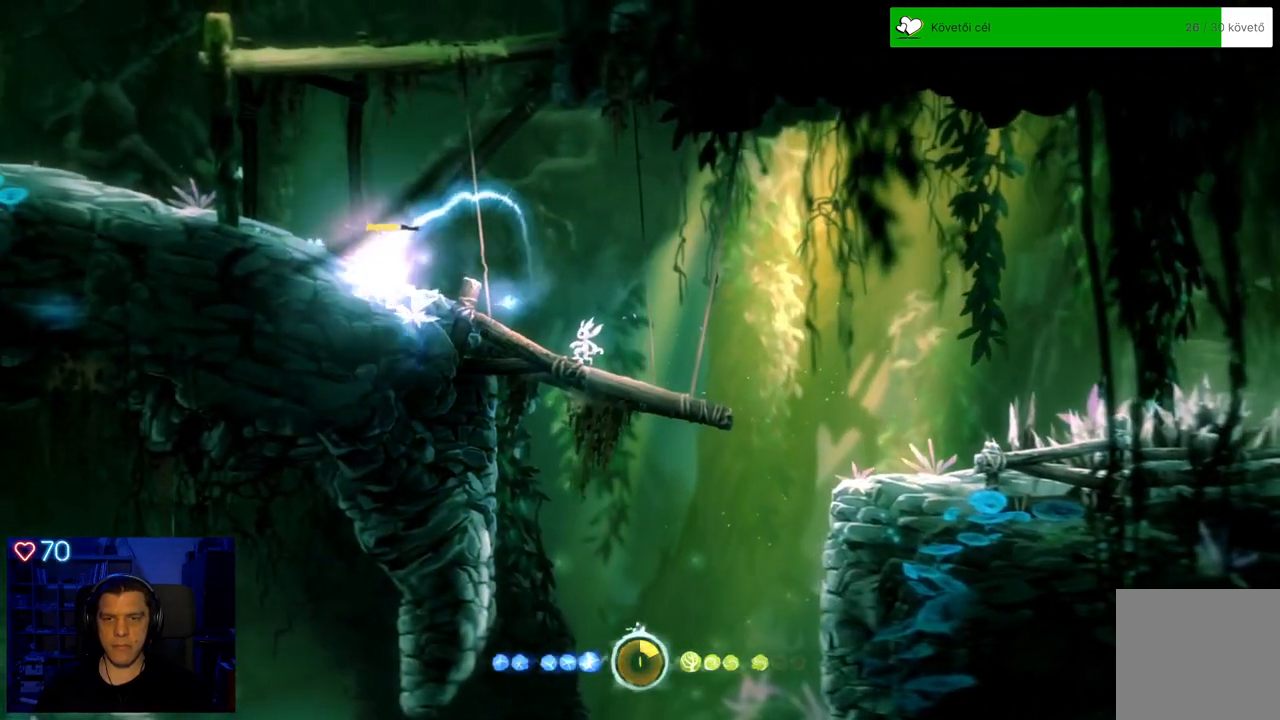
{"buttons": [], "left_stick": "center", "right_stick": "center", "events": [[200, "X", "down"], [300, "X", "up"], [367, "X", "down"], [467, "X", "up"]]}
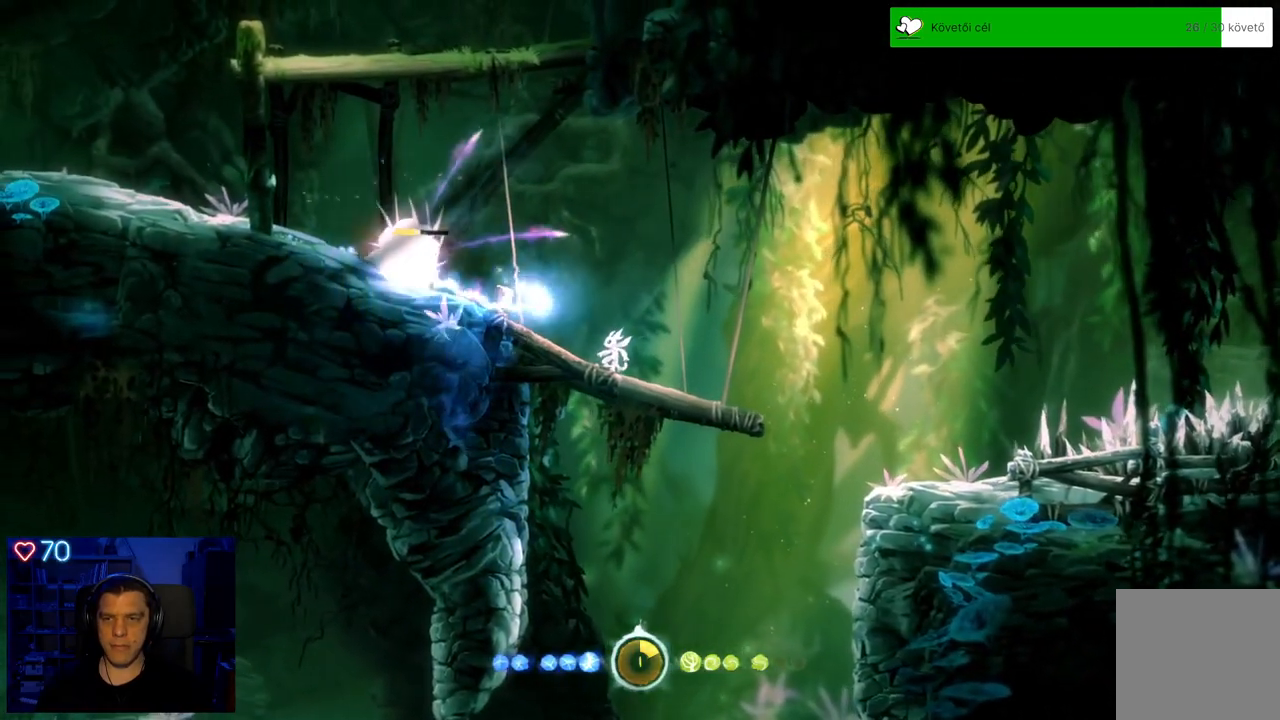
{"buttons": [], "left_stick": "left", "right_stick": "center", "events": [[33, "X", "down"], [133, "X", "up"], [200, "X", "down"], [300, "X", "up"], [333, "left_stick", "left"]]}
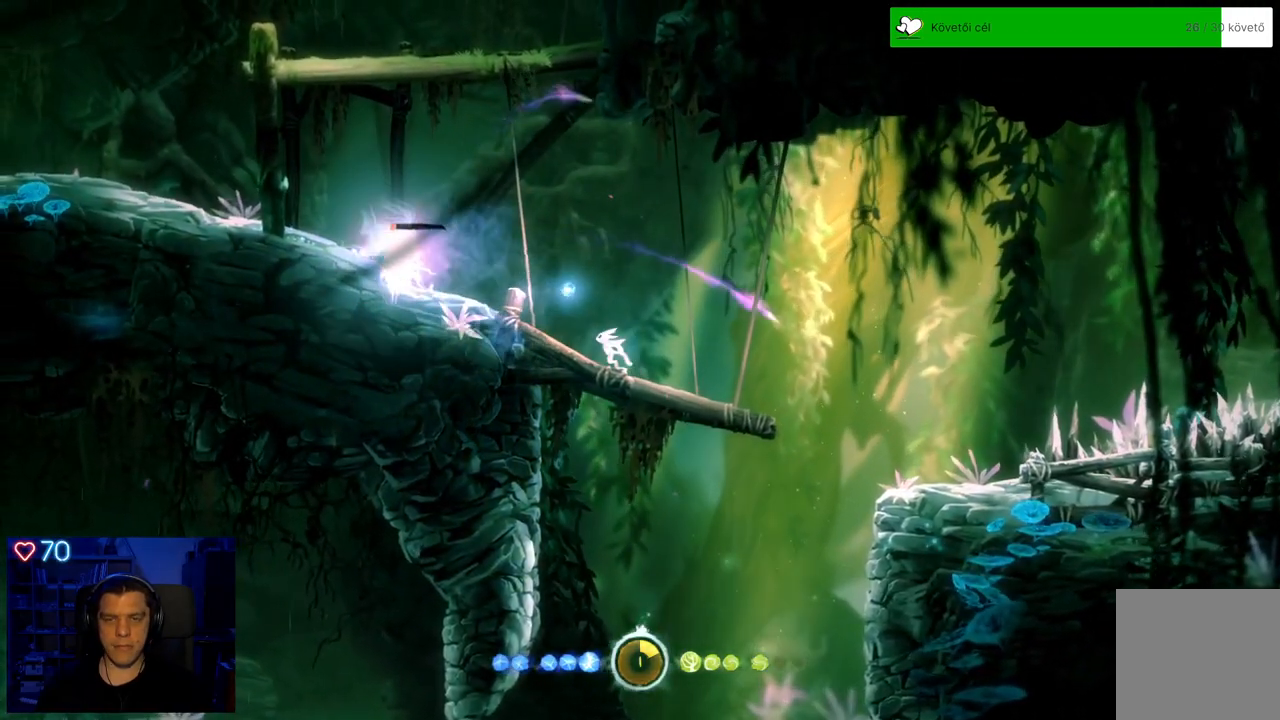
{"buttons": ["X"], "left_stick": "center", "right_stick": "center", "events": [[83, "X", "down"], [83, "left_stick", "center"], [183, "X", "up"], [267, "X", "down"], [367, "X", "up"], [433, "X", "down"]]}
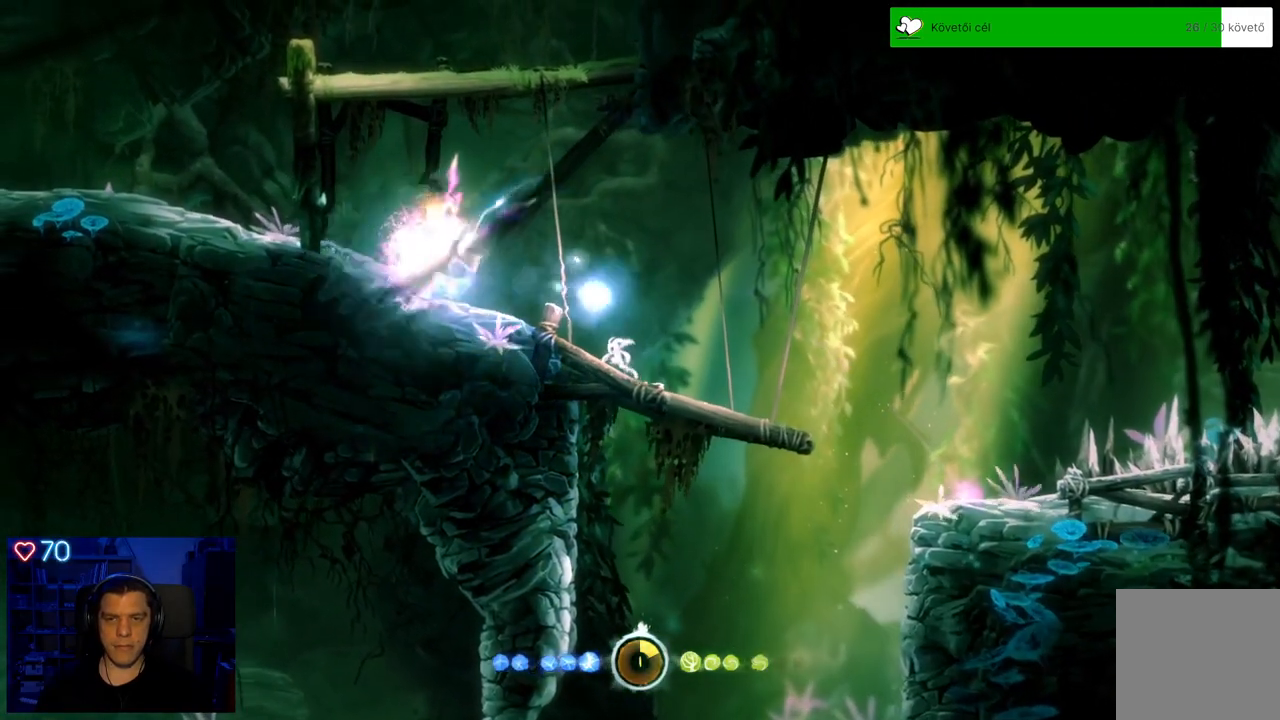
{"buttons": [], "left_stick": "center", "right_stick": "center", "events": [[50, "X", "up"]]}
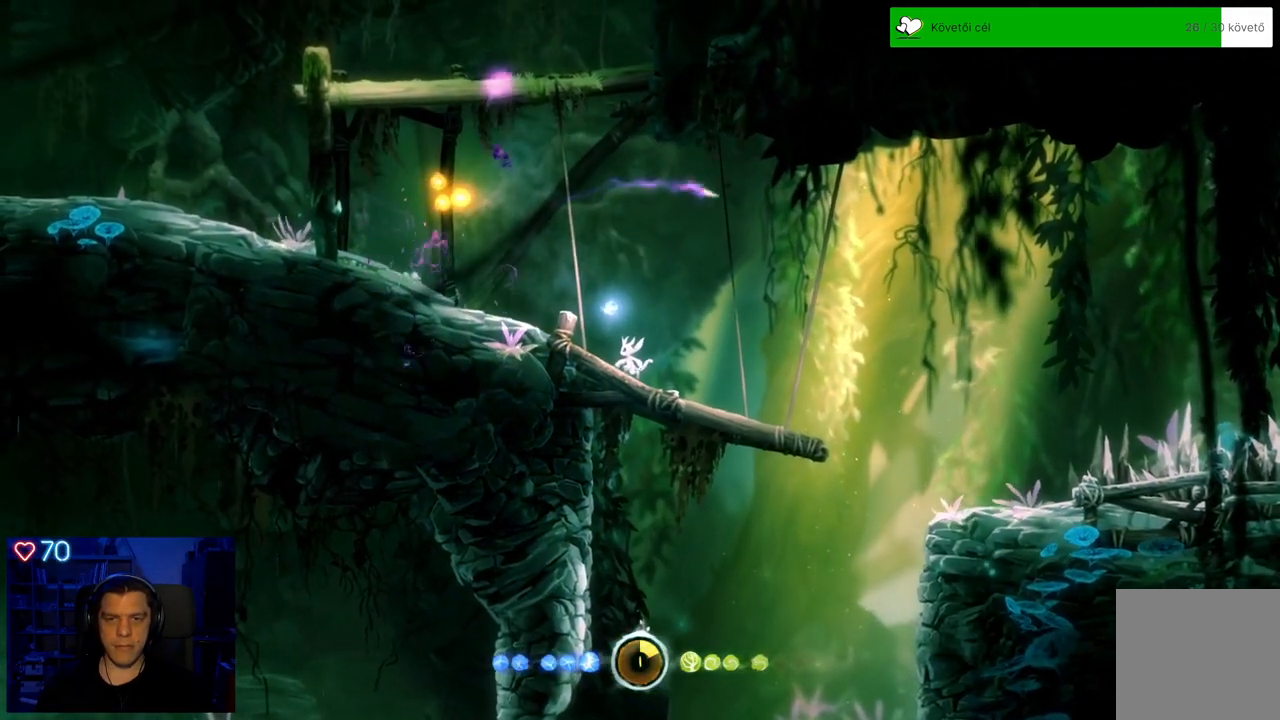
{"buttons": [], "left_stick": "center", "right_stick": "center", "events": [[250, "left_stick", "right"], [400, "left_stick", "center"]]}
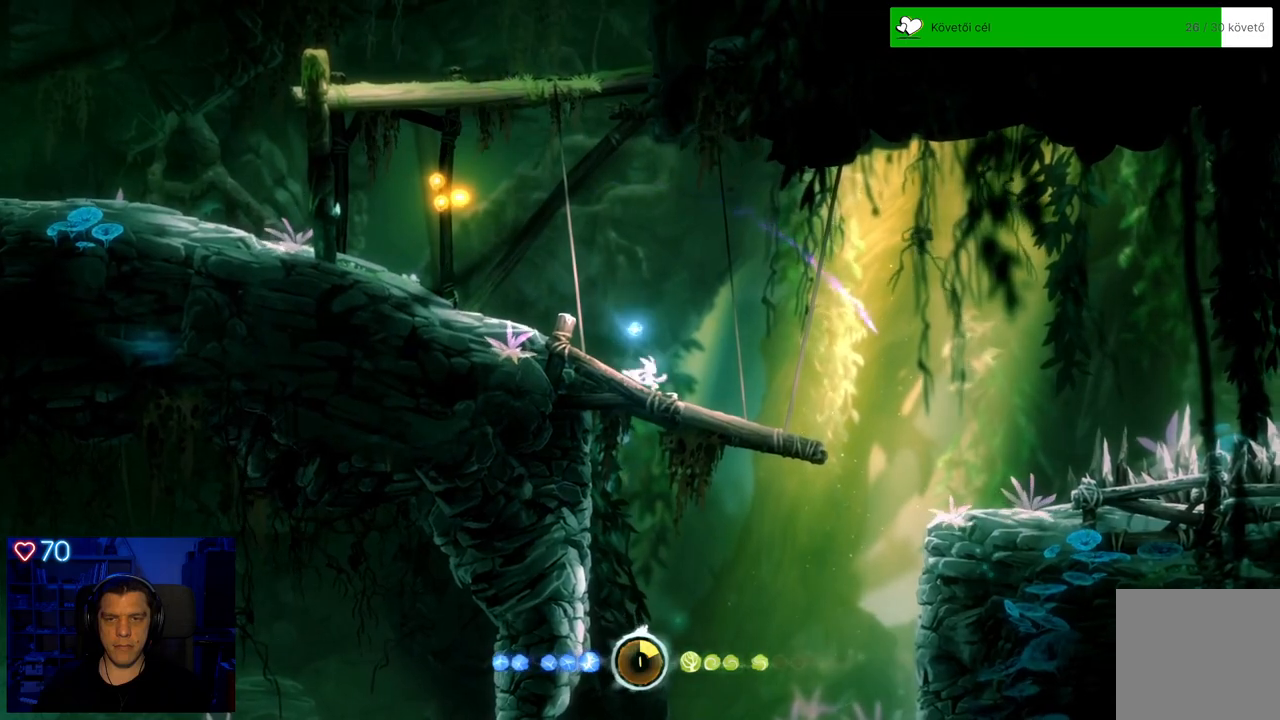
{"buttons": [], "left_stick": "left", "right_stick": "center", "events": [[50, "left_stick", "left"]]}
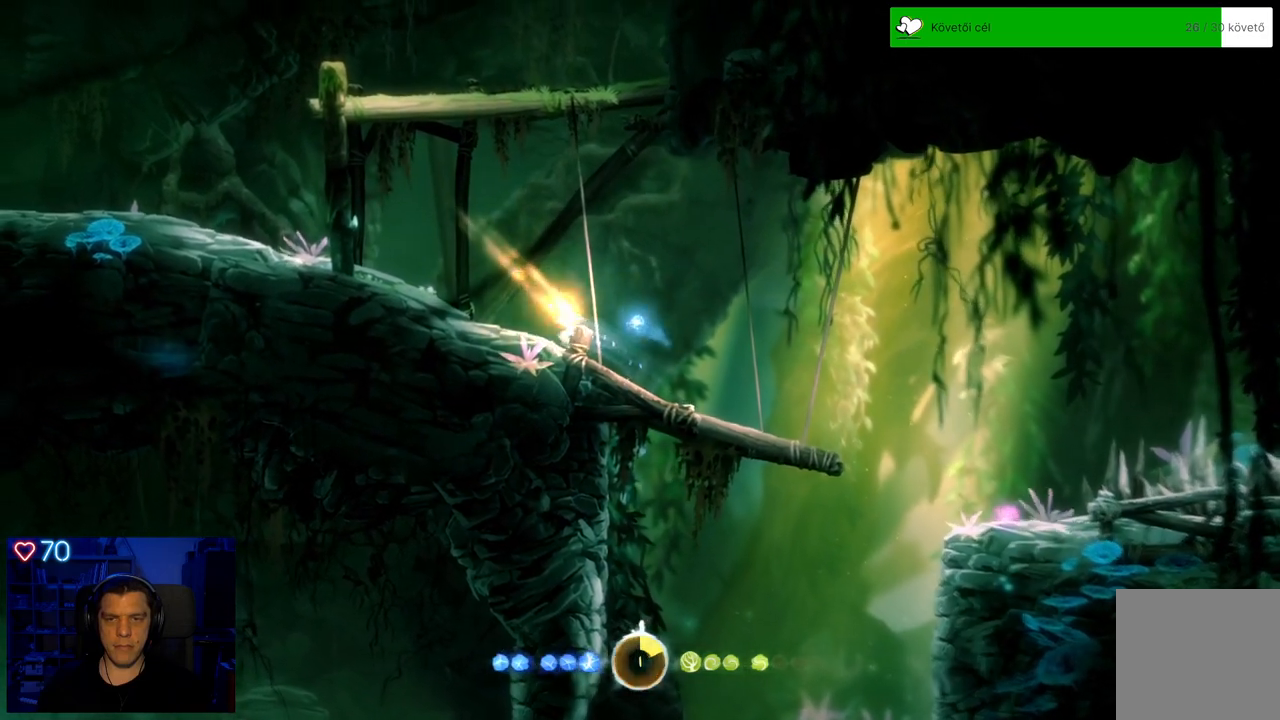
{"buttons": [], "left_stick": "center", "right_stick": "center", "events": [[17, "left_stick", "center"], [250, "SELECT", "down"], [417, "SELECT", "up"]]}
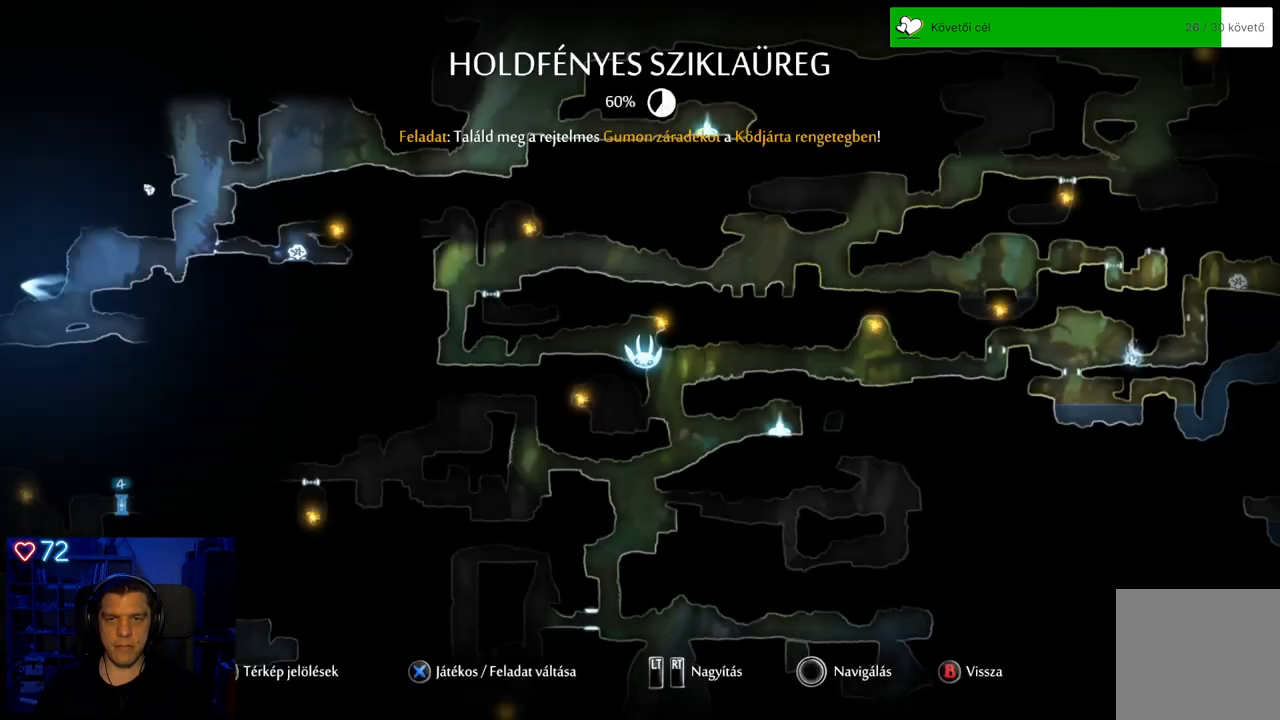
{"buttons": [], "left_stick": "center", "right_stick": "center", "events": []}
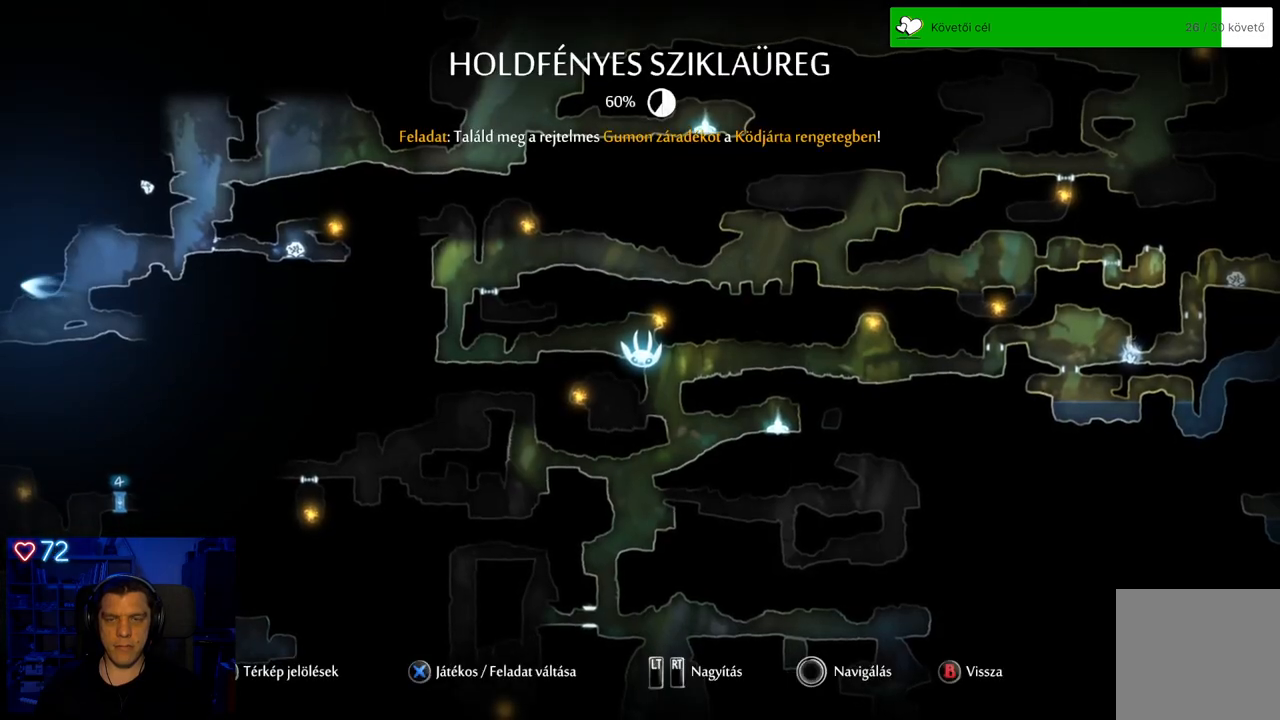
{"buttons": ["B"], "left_stick": "center", "right_stick": "center", "events": [[483, "B", "down"]]}
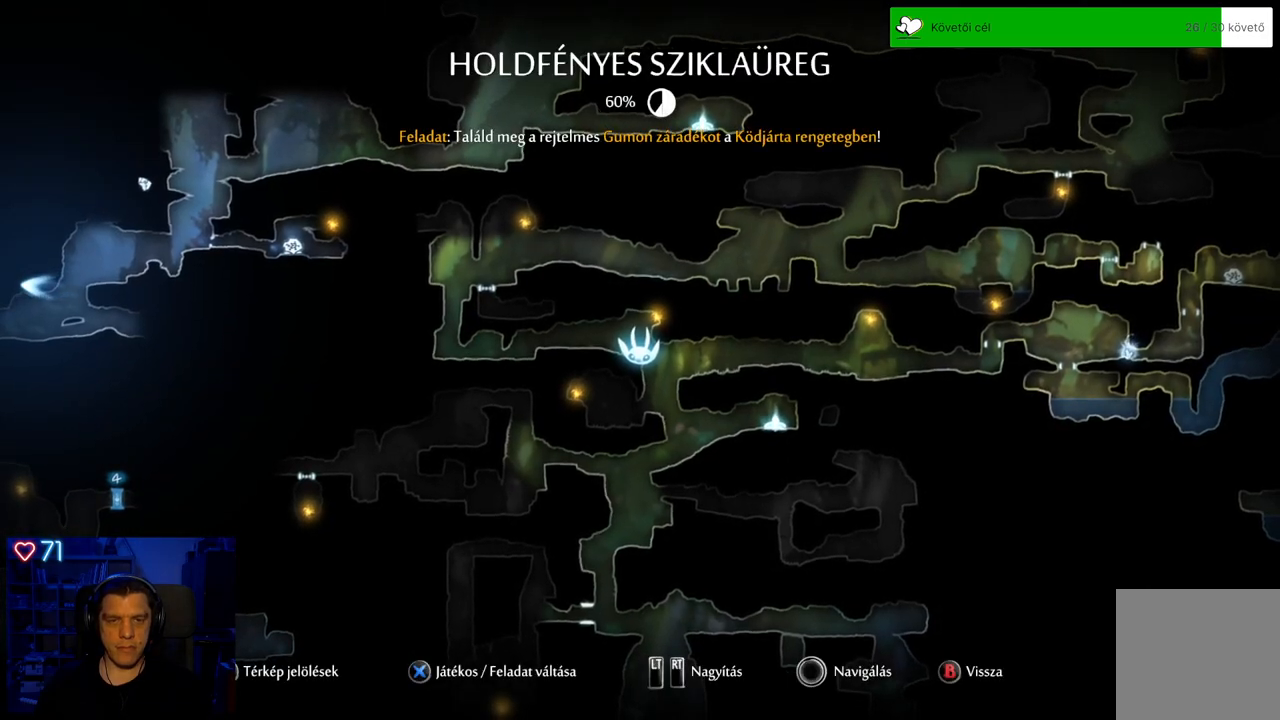
{"buttons": [], "left_stick": "left", "right_stick": "center", "events": [[117, "B", "up"], [167, "left_stick", "left"]]}
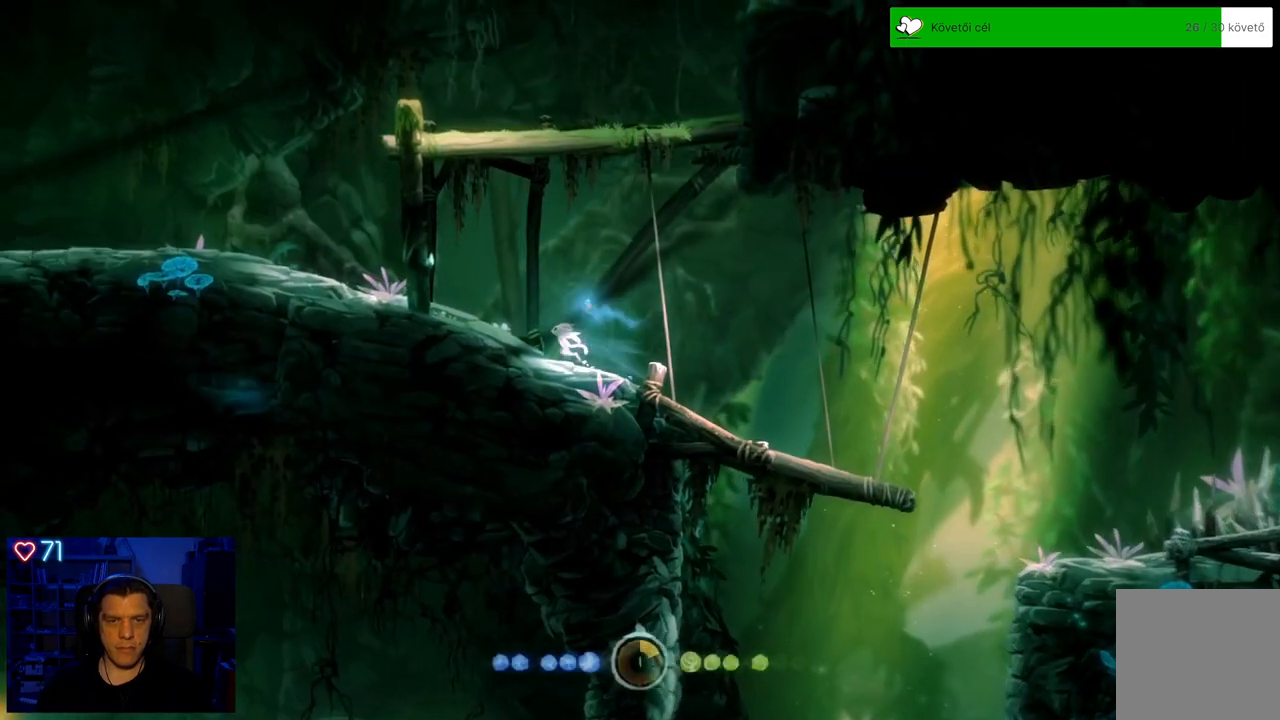
{"buttons": [], "left_stick": "left", "right_stick": "center", "events": []}
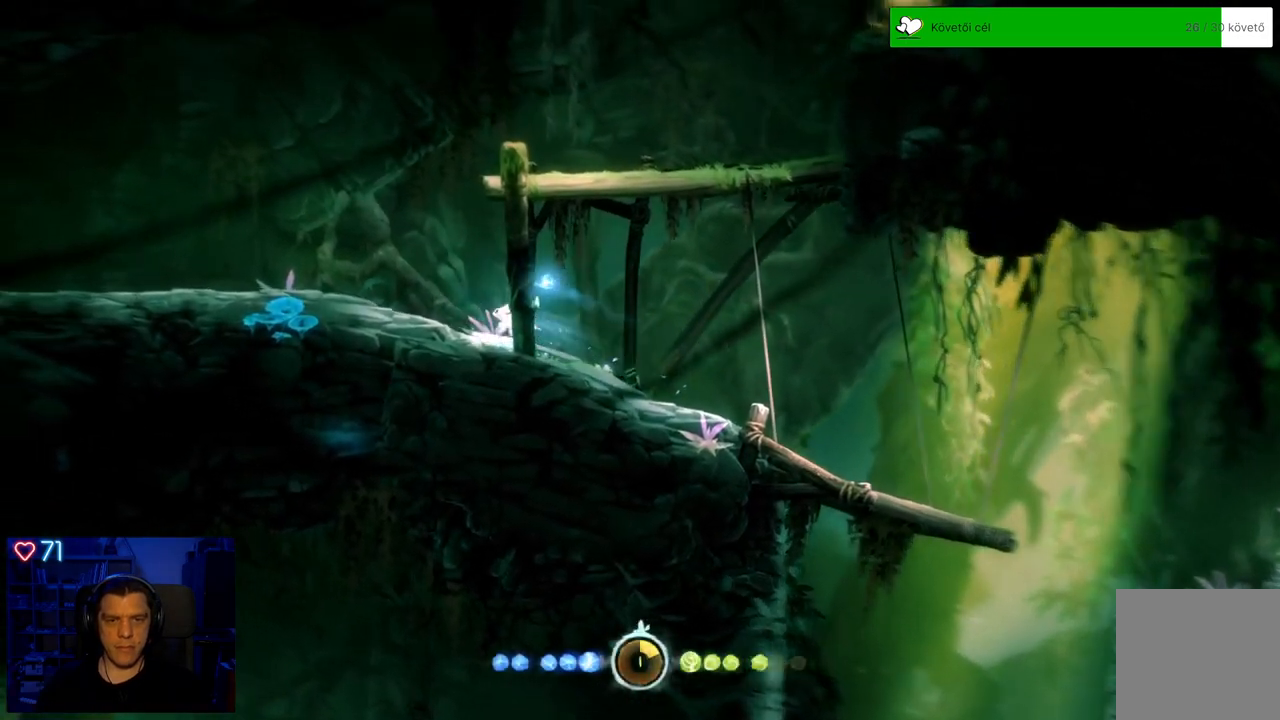
{"buttons": [], "left_stick": "left", "right_stick": "center", "events": []}
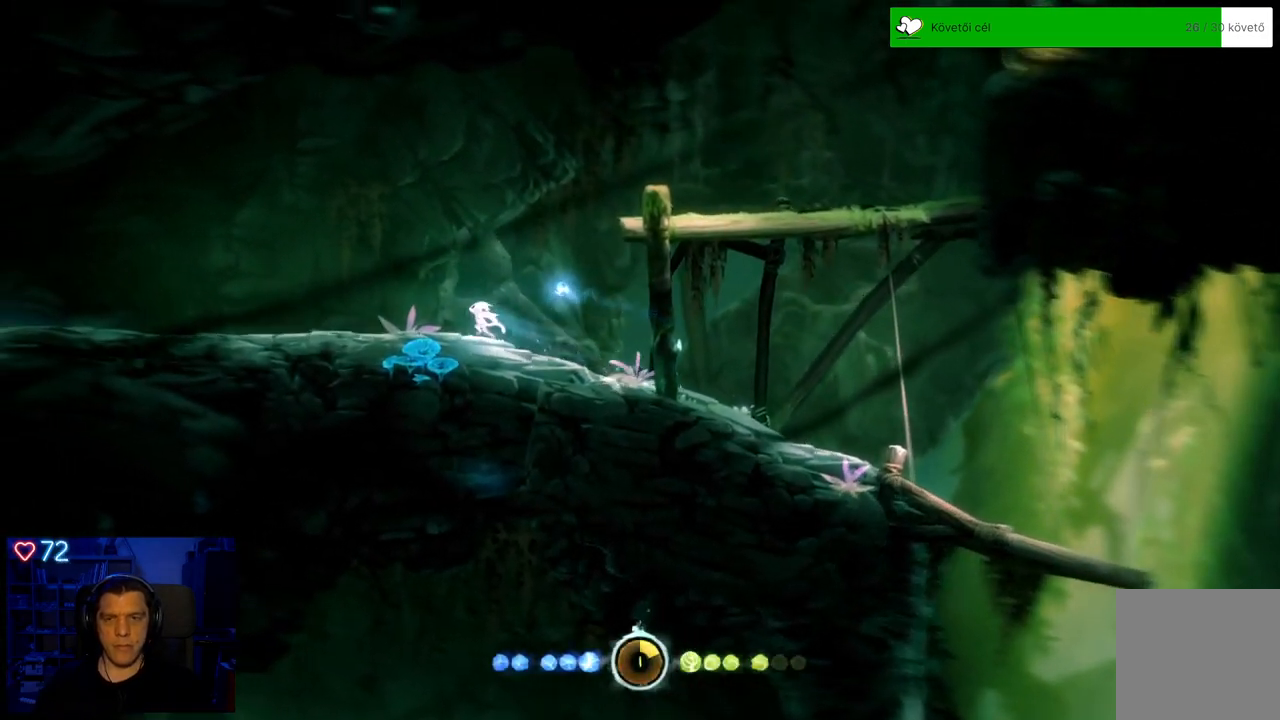
{"buttons": ["A"], "left_stick": "up-right", "right_stick": "center", "events": [[150, "left_stick", "center"], [217, "left_stick", "right"], [333, "left_stick", "up-right"], [433, "A", "down"]]}
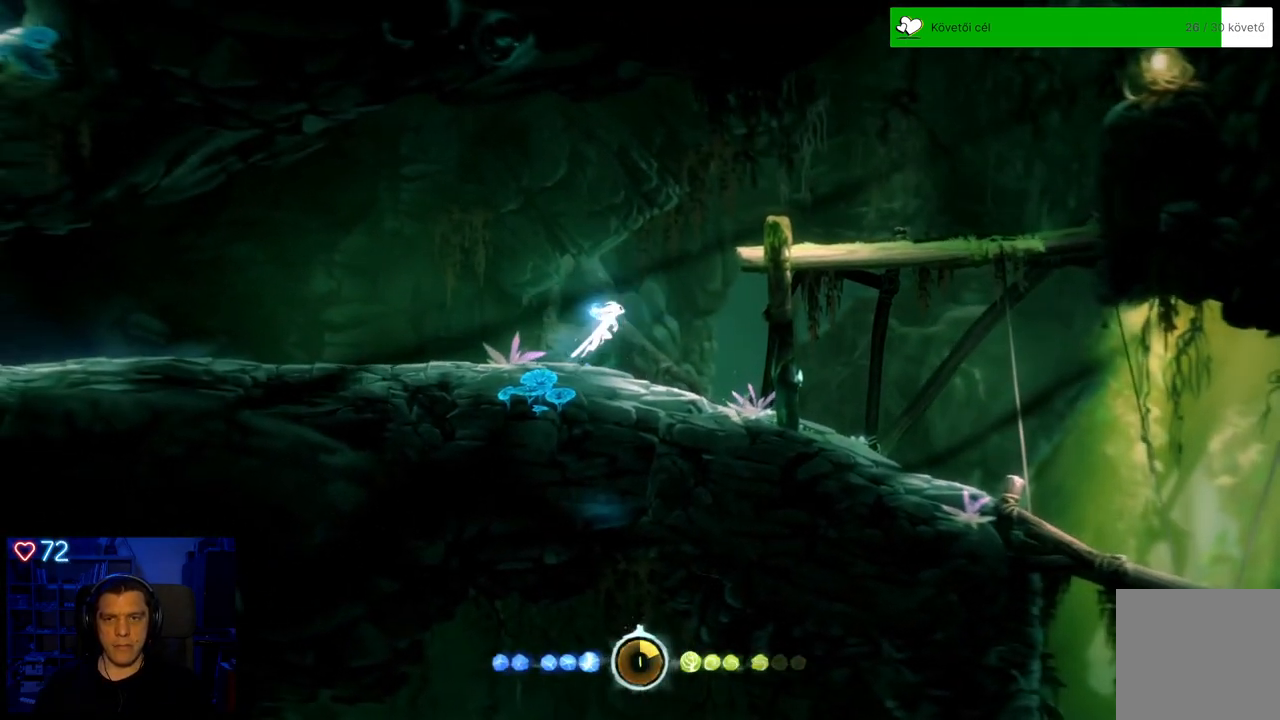
{"buttons": ["A"], "left_stick": "up-right", "right_stick": "center", "events": [[267, "A", "up"], [333, "A", "down"]]}